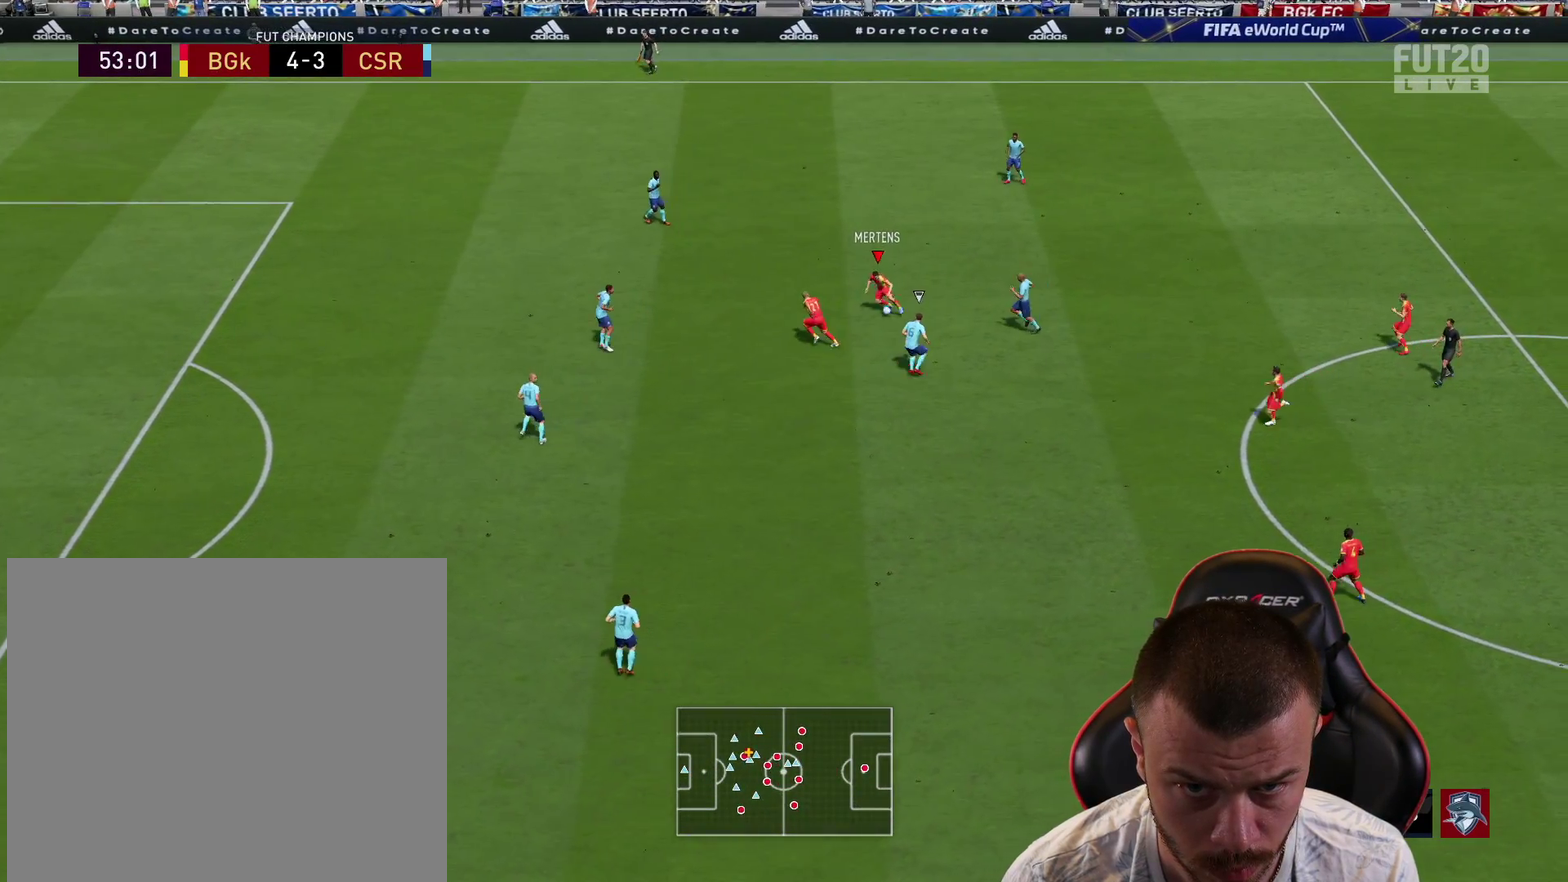
Gameplay with a controller (PlayStation layout); each line is a JSON object with the inputs held at the frame after it (dt_ms = milliseconds from this image to that frame). "events" lists button and stick changes between this image and that frame as [ms after this image, input, new state], when the widget could be followed in between.
{"dt_ms": 701, "buttons": [], "left_stick": "down-left", "right_stick": "center", "events": [[67, "left_stick", "up-left"], [117, "L1", "up"], [300, "CROSS", "down"], [300, "left_stick", "left"], [367, "CROSS", "up"], [634, "left_stick", "down-left"]]}
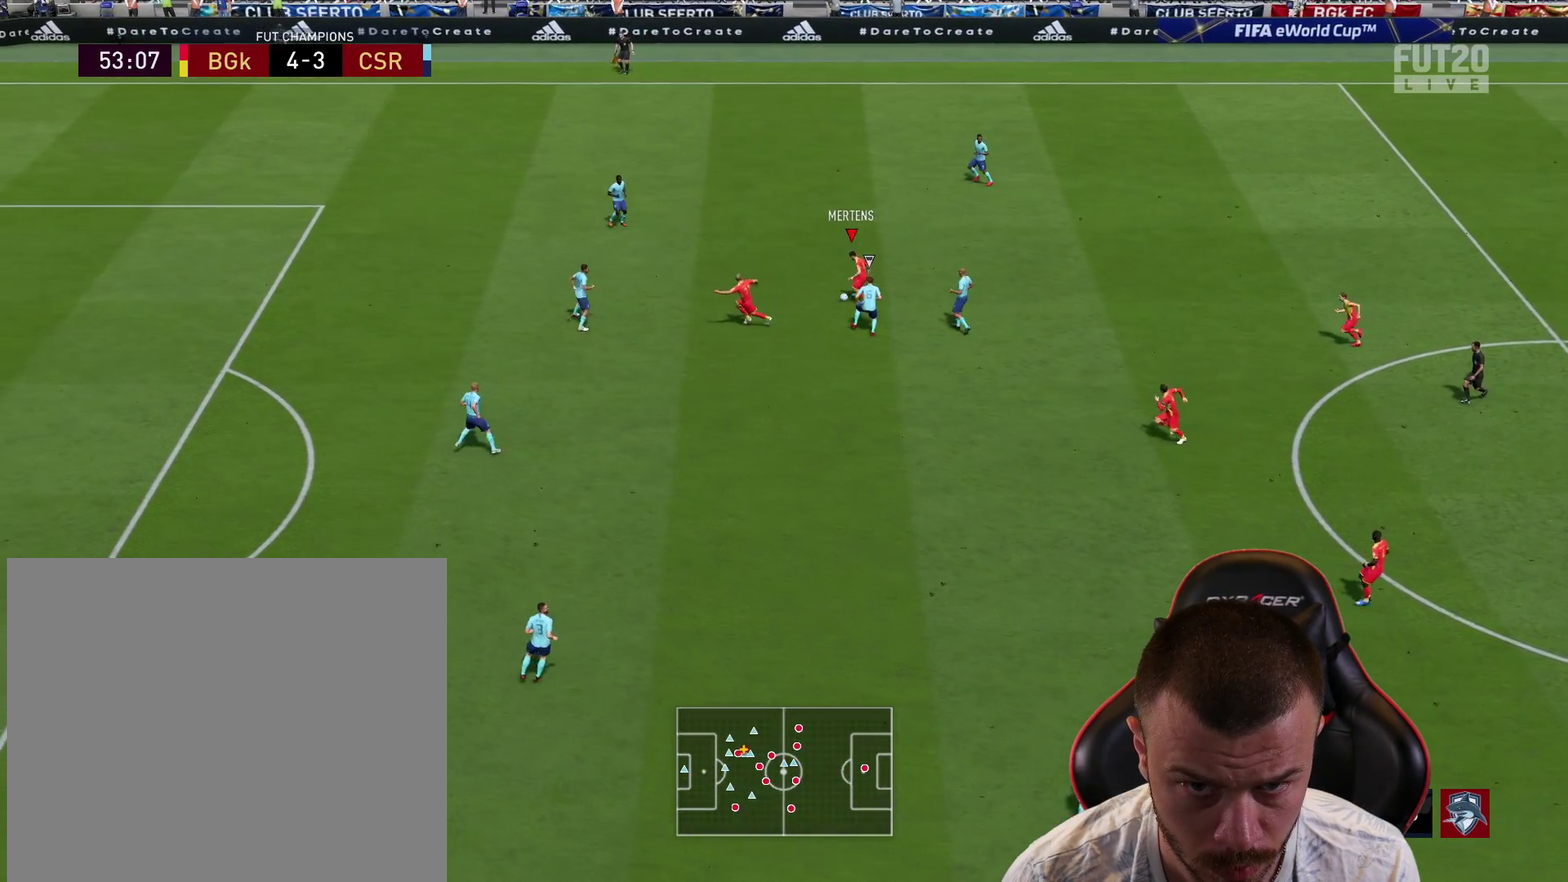
{"dt_ms": 600, "buttons": ["R2"], "left_stick": "down-right", "right_stick": "center", "events": [[50, "left_stick", "down"], [233, "left_stick", "down-right"], [284, "TRIANGLE", "down"], [350, "TRIANGLE", "up"], [450, "R2", "down"]]}
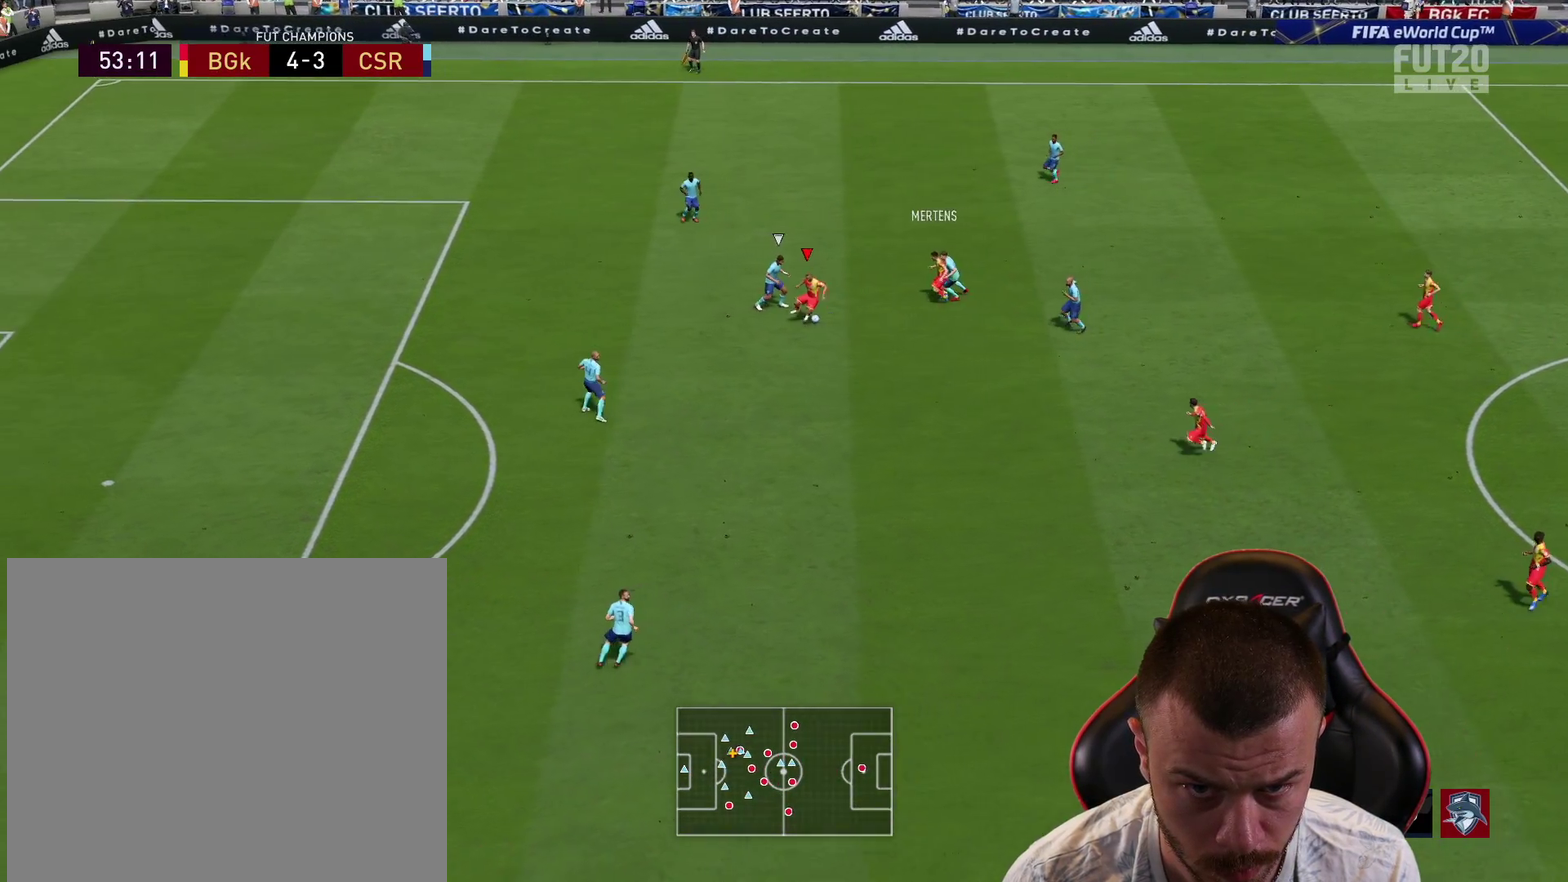
{"dt_ms": 301, "buttons": ["R2"], "left_stick": "down-left", "right_stick": "center", "events": [[101, "left_stick", "down"], [267, "left_stick", "down-left"]]}
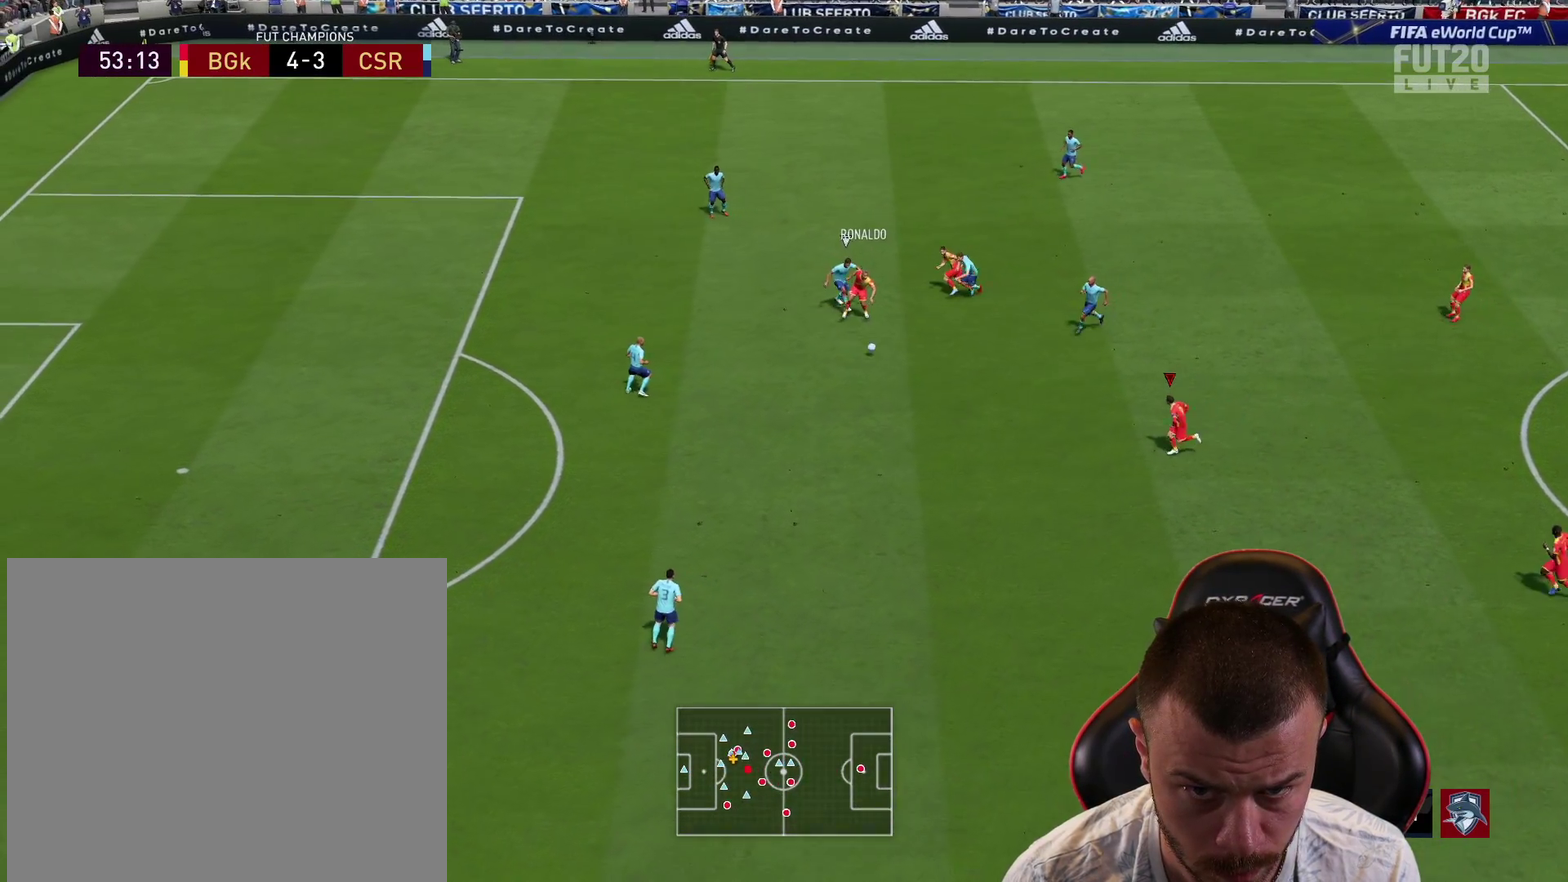
{"dt_ms": 400, "buttons": [], "left_stick": "left", "right_stick": "center", "events": [[350, "R2", "up"], [400, "left_stick", "left"]]}
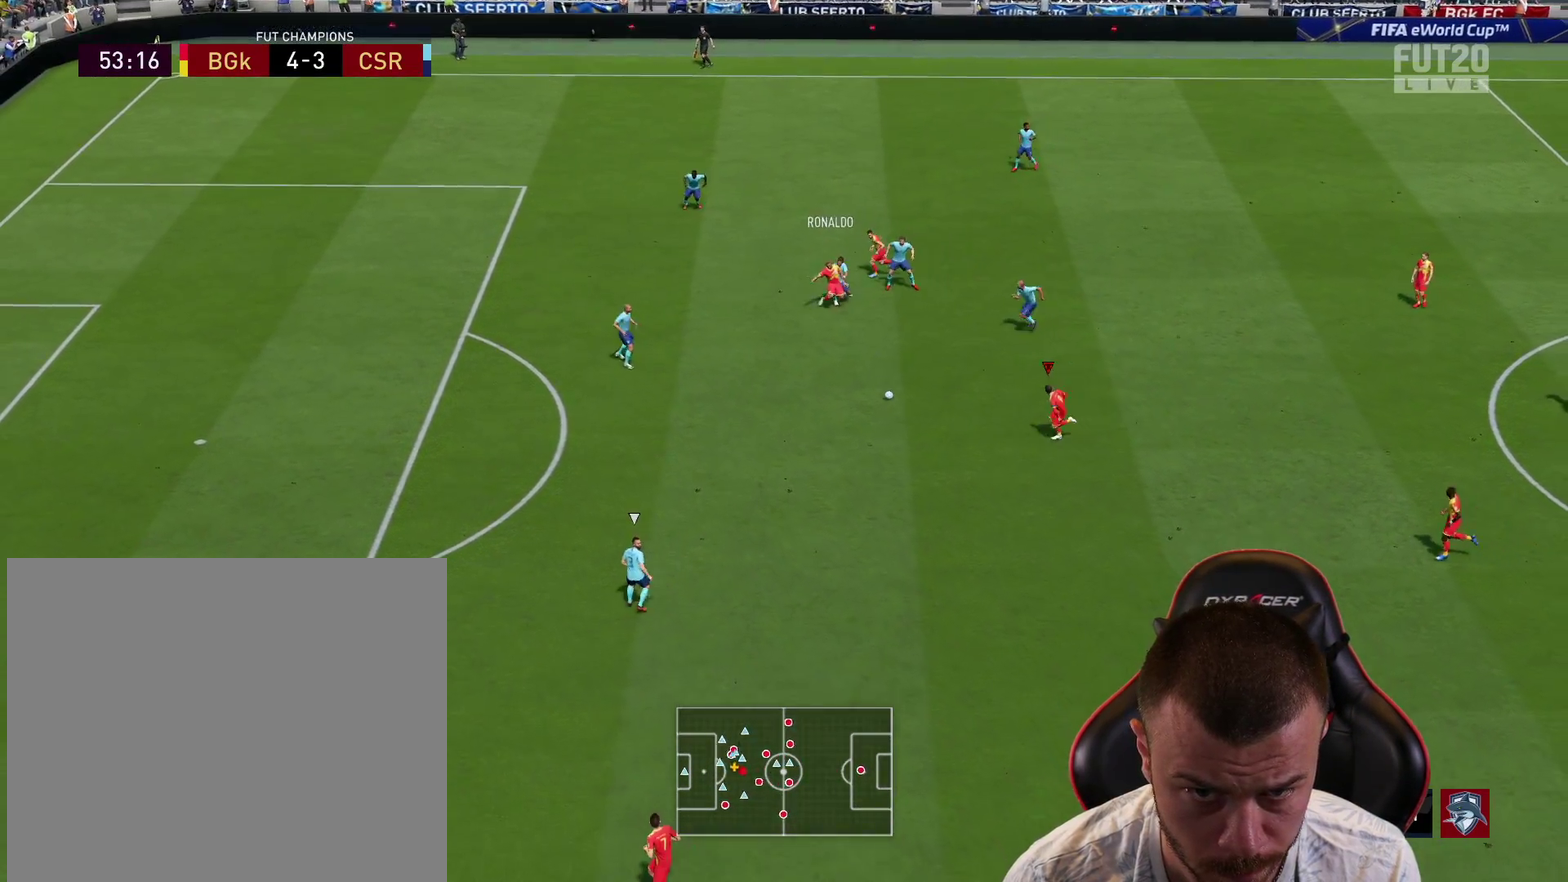
{"dt_ms": 801, "buttons": ["R2"], "left_stick": "left", "right_stick": "center", "events": [[351, "R2", "down"]]}